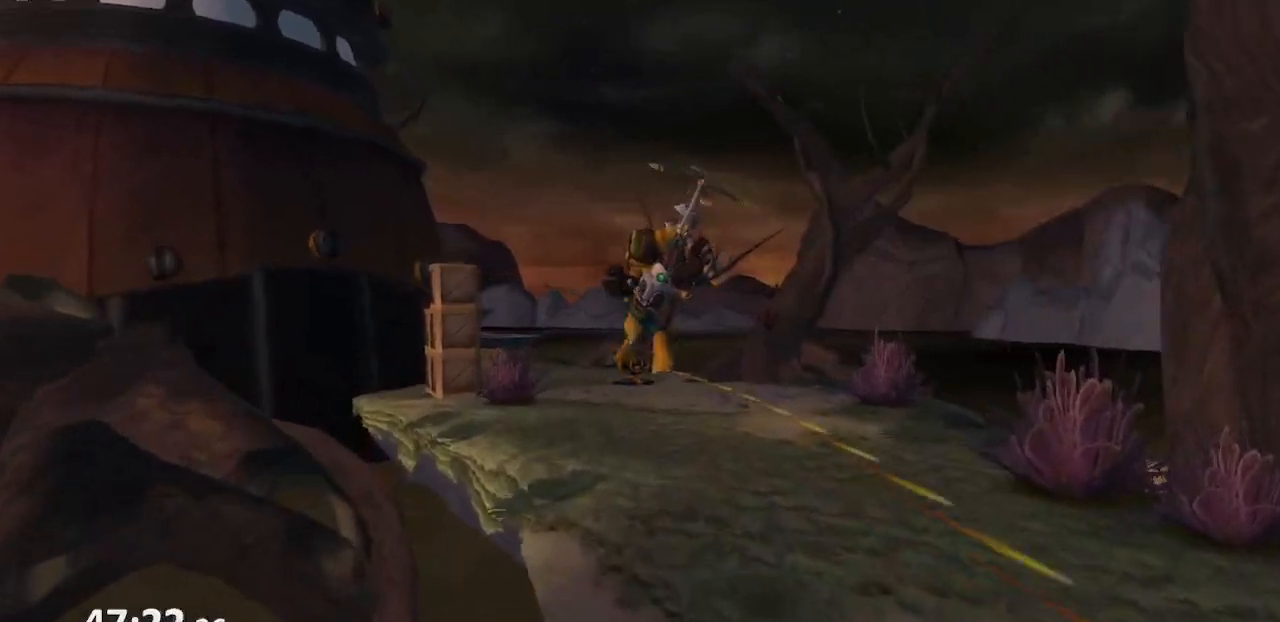
Gameplay with a controller (PlayStation layout); each line is a JSON object with the inputs held at the frame after it (dt_ms = milliseconds from this image to that frame). "events" lists button and stick changes between this image and that frame as [ms after this image, input, new state], when the widget could be followed in between. Not read: L3 R3.
{"dt_ms": 500, "buttons": ["CROSS", "R1"], "left_stick": "left", "right_stick": "center", "events": [[400, "CROSS", "down"], [417, "R1", "down"], [417, "left_stick", "left"]]}
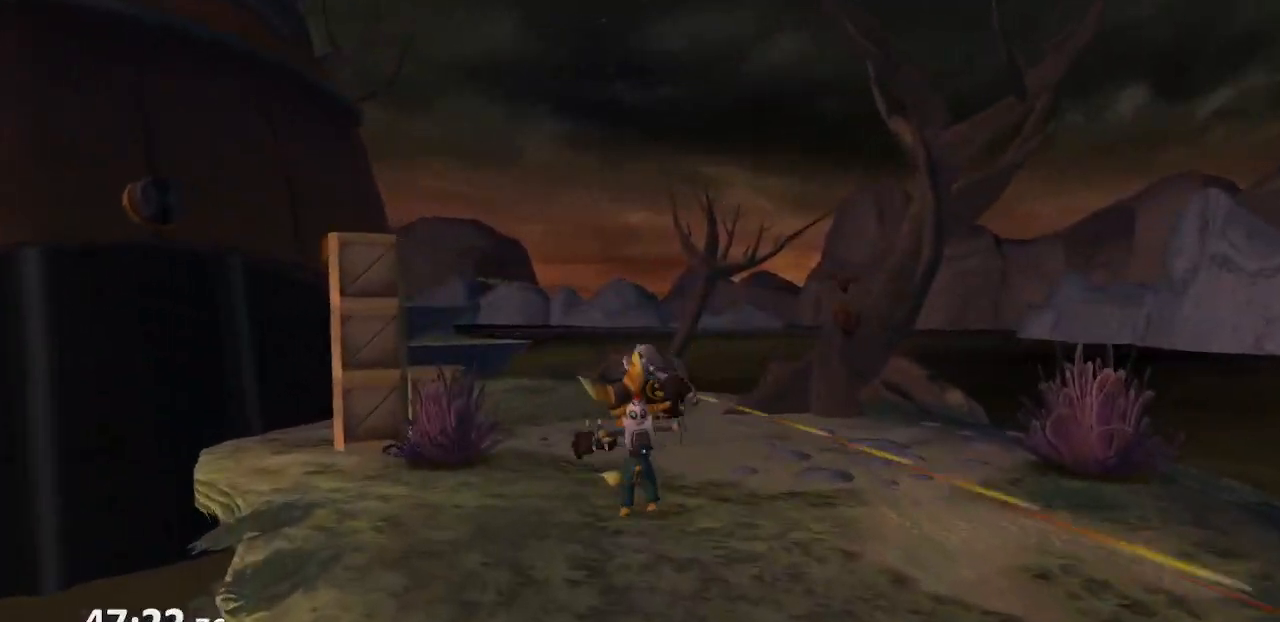
{"dt_ms": 500, "buttons": [], "left_stick": "center", "right_stick": "center", "events": [[200, "R1", "up"], [333, "CROSS", "up"], [417, "left_stick", "center"]]}
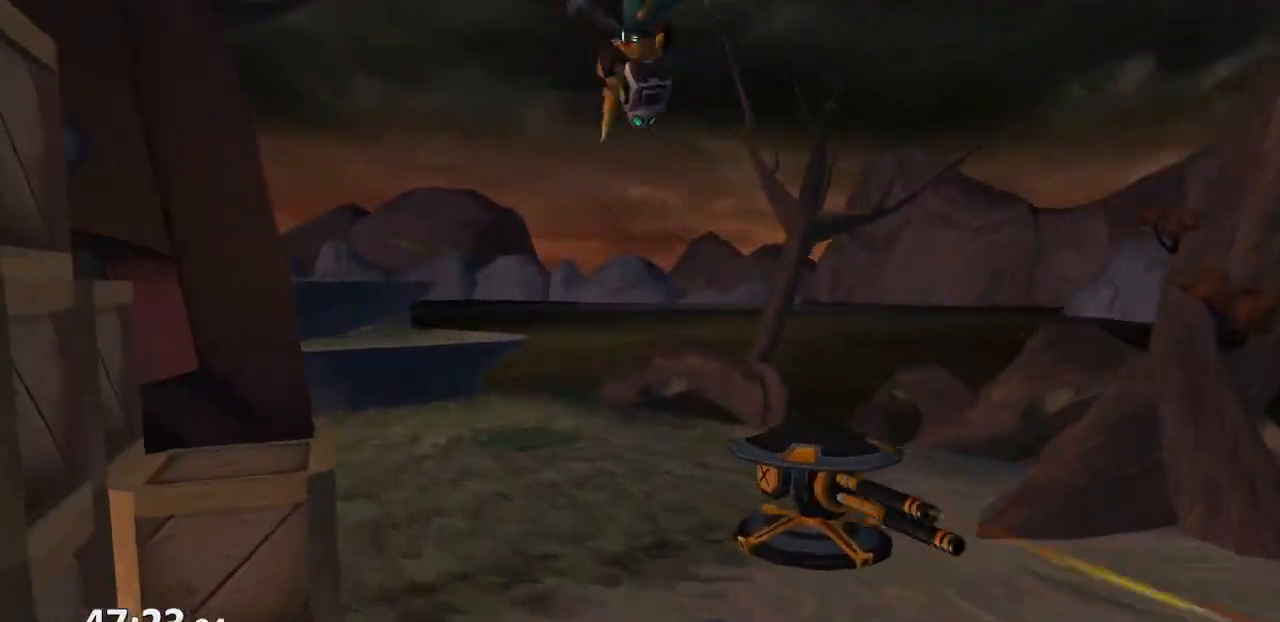
{"dt_ms": 500, "buttons": [], "left_stick": "center", "right_stick": "center", "events": []}
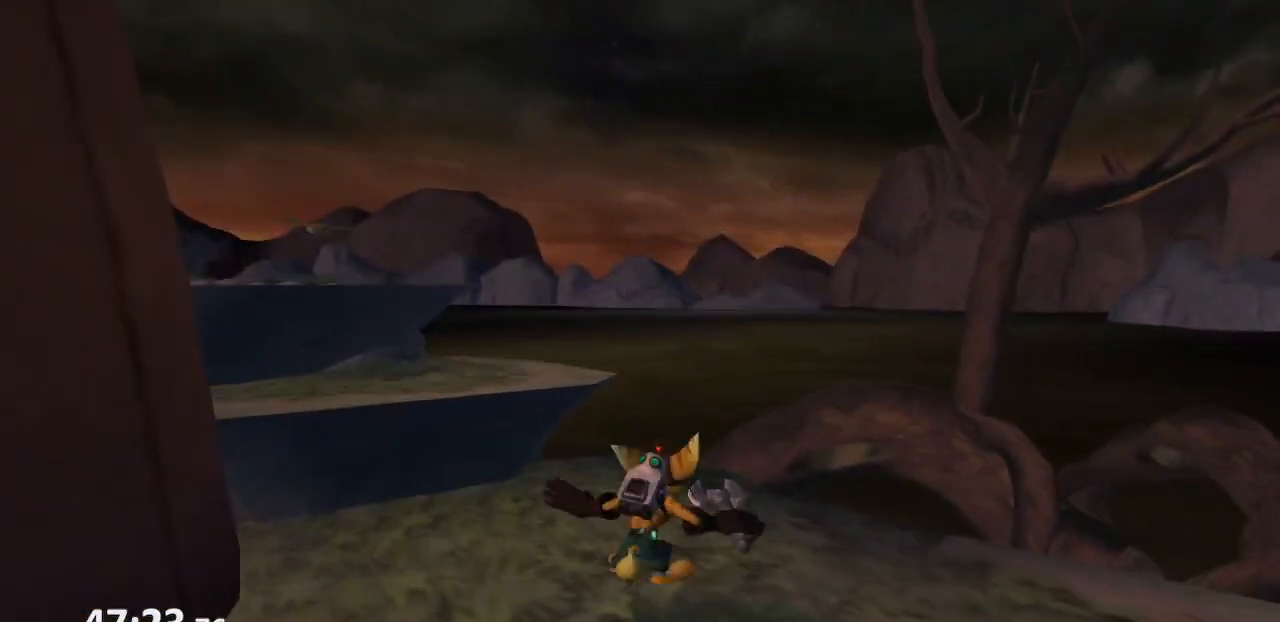
{"dt_ms": 500, "buttons": [], "left_stick": "center", "right_stick": "center", "events": [[33, "left_stick", "down"], [133, "left_stick", "down-left"], [300, "left_stick", "center"]]}
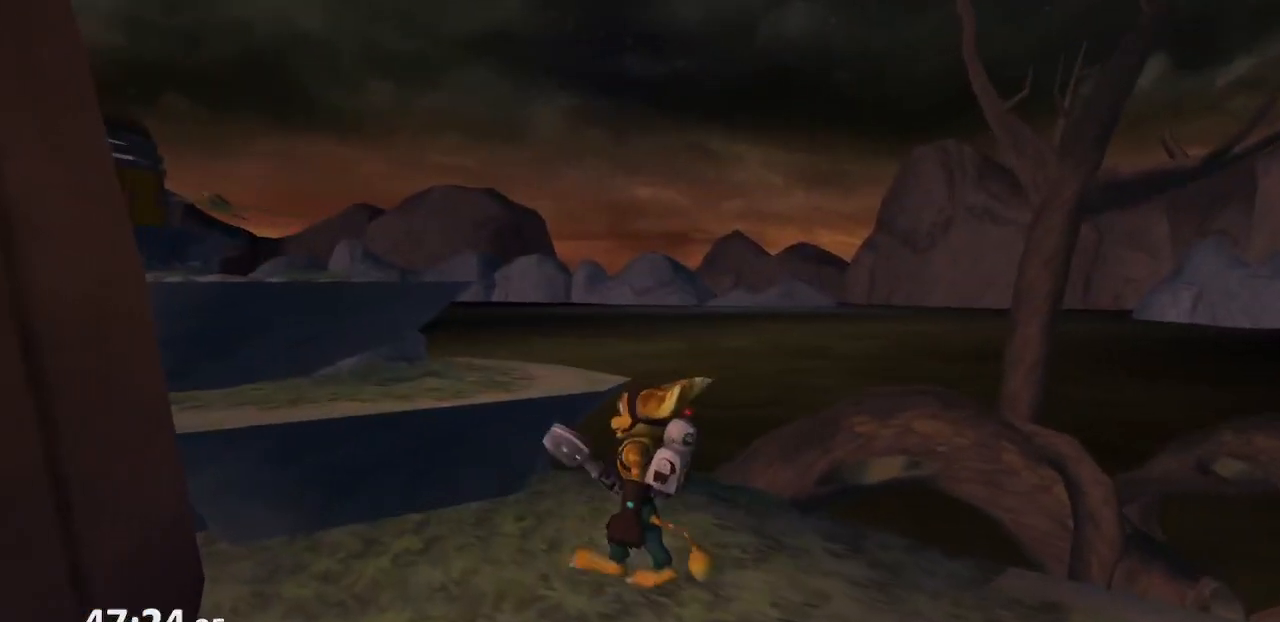
{"dt_ms": 500, "buttons": [], "left_stick": "center", "right_stick": "center", "events": [[83, "CROSS", "down"], [250, "CROSS", "up"], [383, "right_stick", "right"], [500, "right_stick", "center"]]}
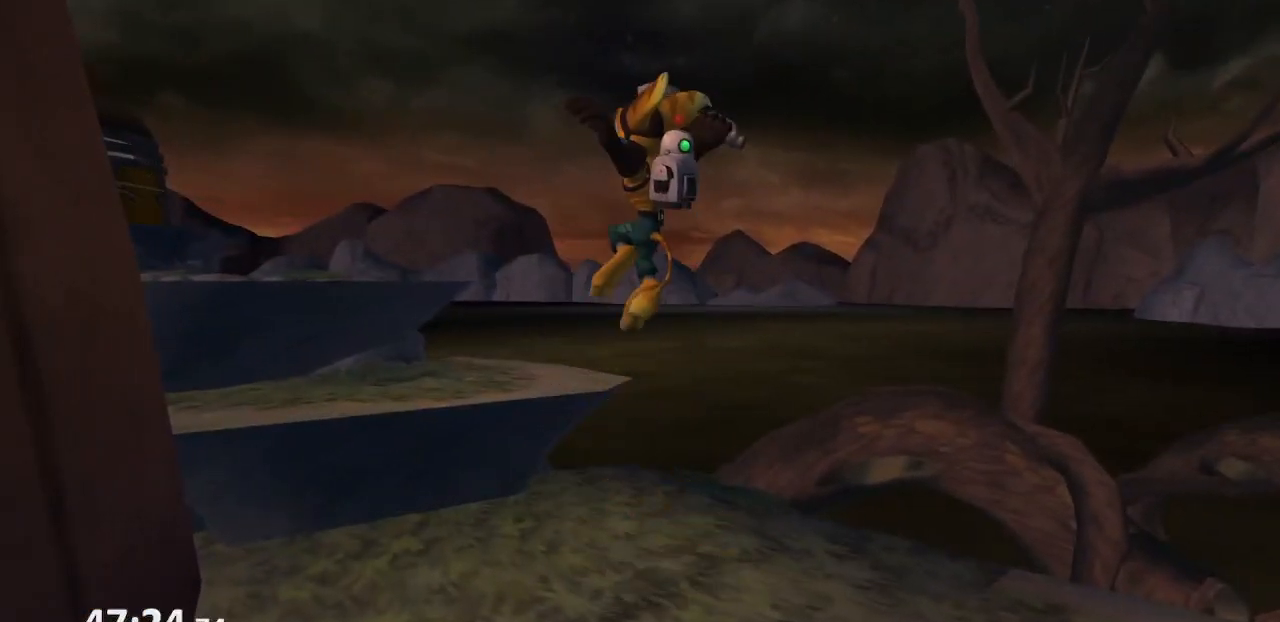
{"dt_ms": 500, "buttons": [], "left_stick": "center", "right_stick": "center", "events": [[367, "CIRCLE", "down"], [417, "CIRCLE", "up"]]}
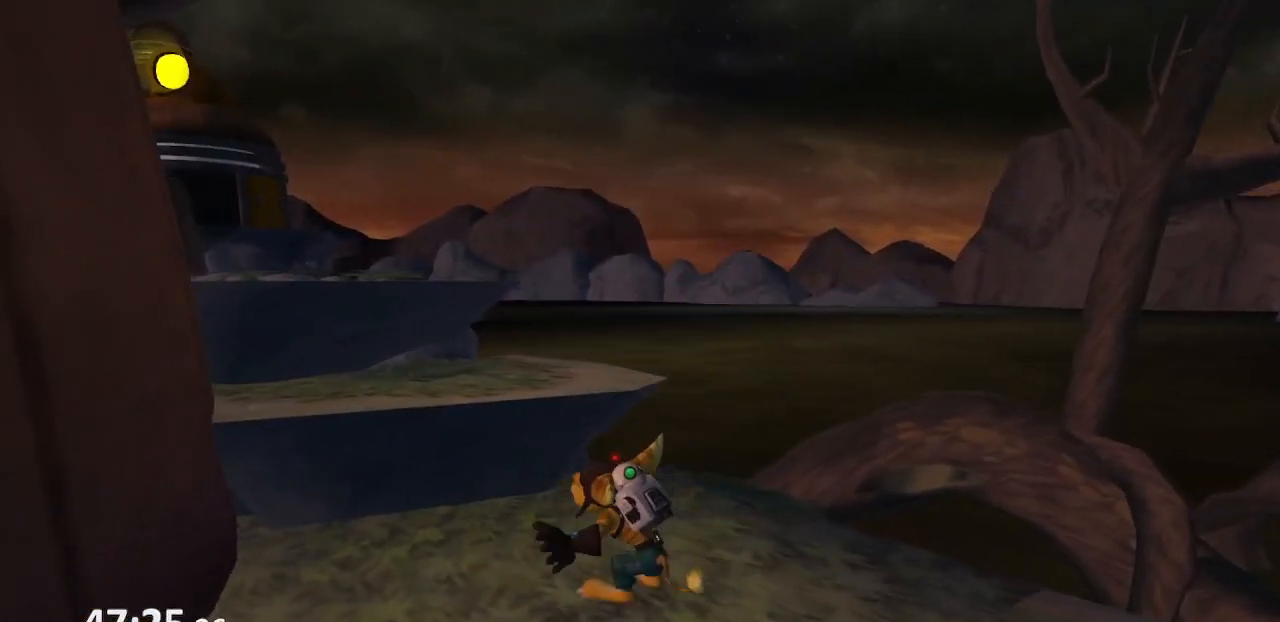
{"dt_ms": 500, "buttons": ["TRIANGLE"], "left_stick": "center", "right_stick": "center", "events": [[17, "TRIANGLE", "down"], [50, "TRIANGLE", "up"], [117, "TRIANGLE", "down"], [167, "TRIANGLE", "up"], [483, "TRIANGLE", "down"]]}
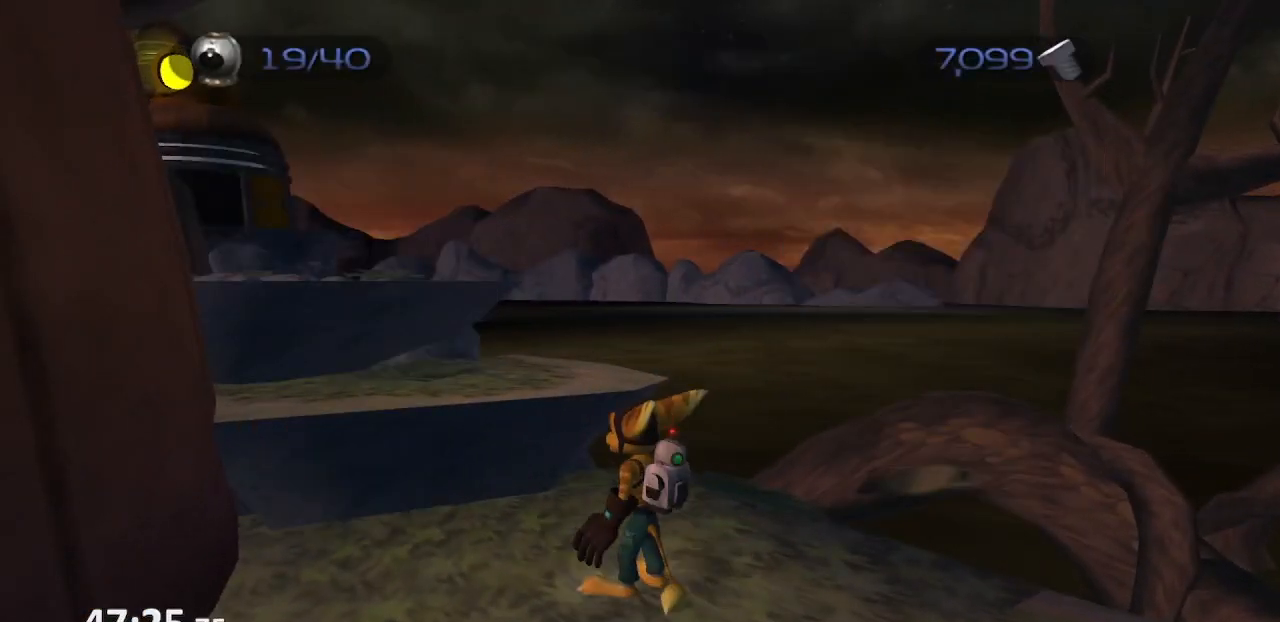
{"dt_ms": 500, "buttons": [], "left_stick": "up-left", "right_stick": "center", "events": [[33, "TRIANGLE", "up"], [83, "TRIANGLE", "down"], [133, "TRIANGLE", "up"], [450, "left_stick", "up-left"]]}
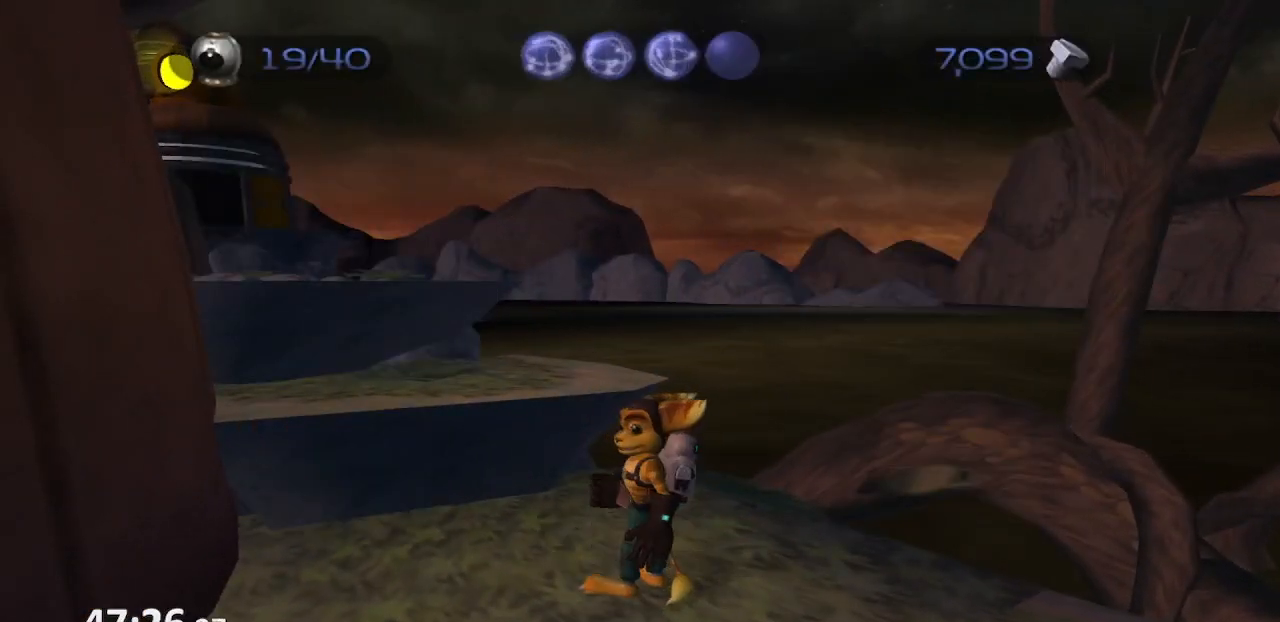
{"dt_ms": 500, "buttons": [], "left_stick": "center", "right_stick": "center", "events": [[217, "CROSS", "down"], [317, "CROSS", "up"], [317, "left_stick", "center"]]}
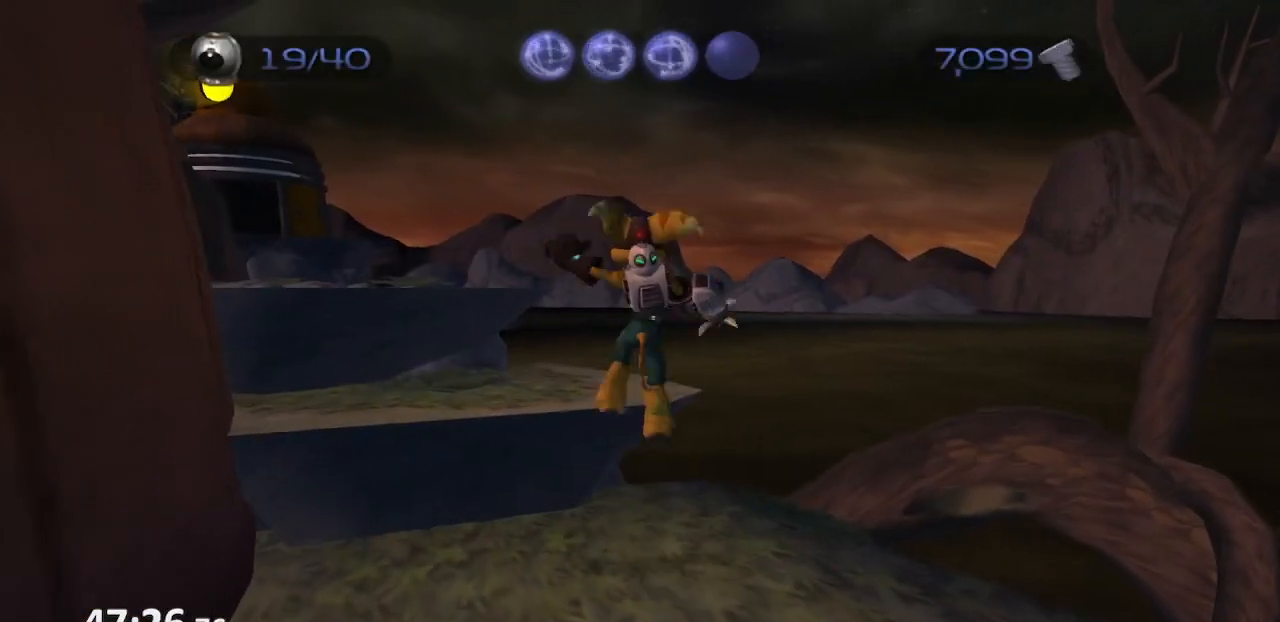
{"dt_ms": 500, "buttons": ["DPAD_UP"], "left_stick": "center", "right_stick": "center", "events": [[33, "DPAD_UP", "down"]]}
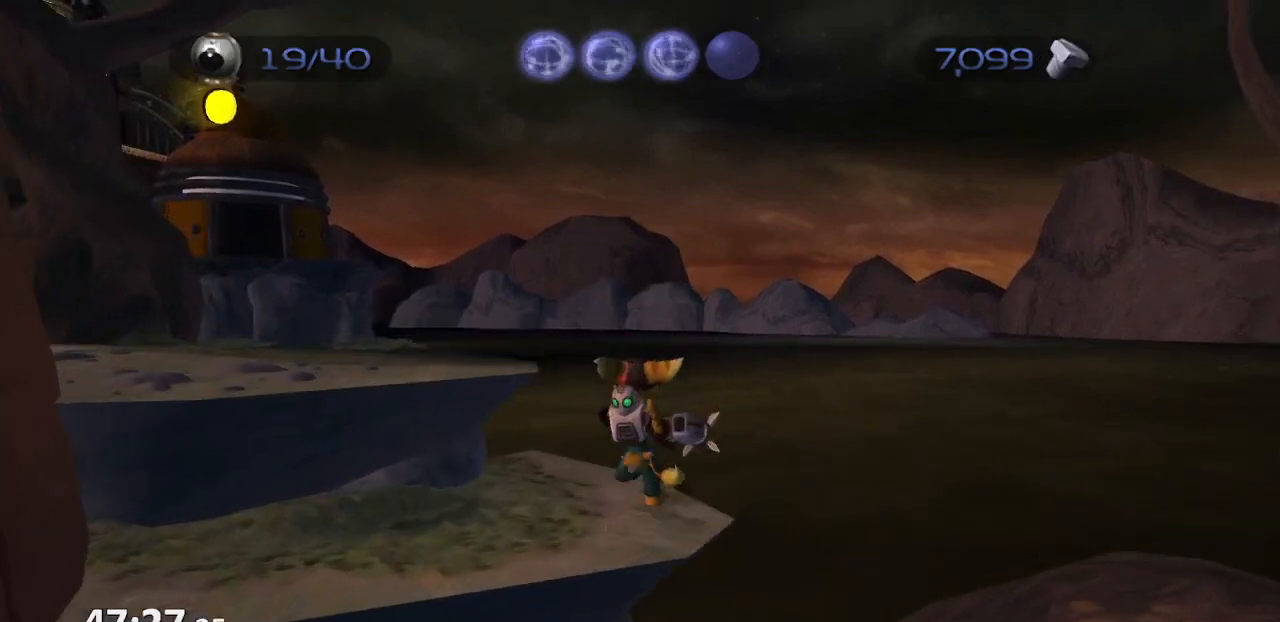
{"dt_ms": 500, "buttons": ["CROSS", "R1", "DPAD_LEFT"], "left_stick": "center", "right_stick": "center", "events": [[100, "CROSS", "down"], [133, "DPAD_UP", "up"], [133, "R1", "down"], [133, "R2", "down"], [200, "DPAD_LEFT", "down"], [200, "R1", "up"], [267, "R1", "down"], [300, "DPAD_LEFT", "up"], [317, "DPAD_LEFT", "down"], [317, "R2", "up"], [383, "R1", "up"], [383, "R2", "down"], [417, "DPAD_LEFT", "up"], [450, "R1", "down"], [467, "DPAD_LEFT", "down"], [500, "R2", "up"]]}
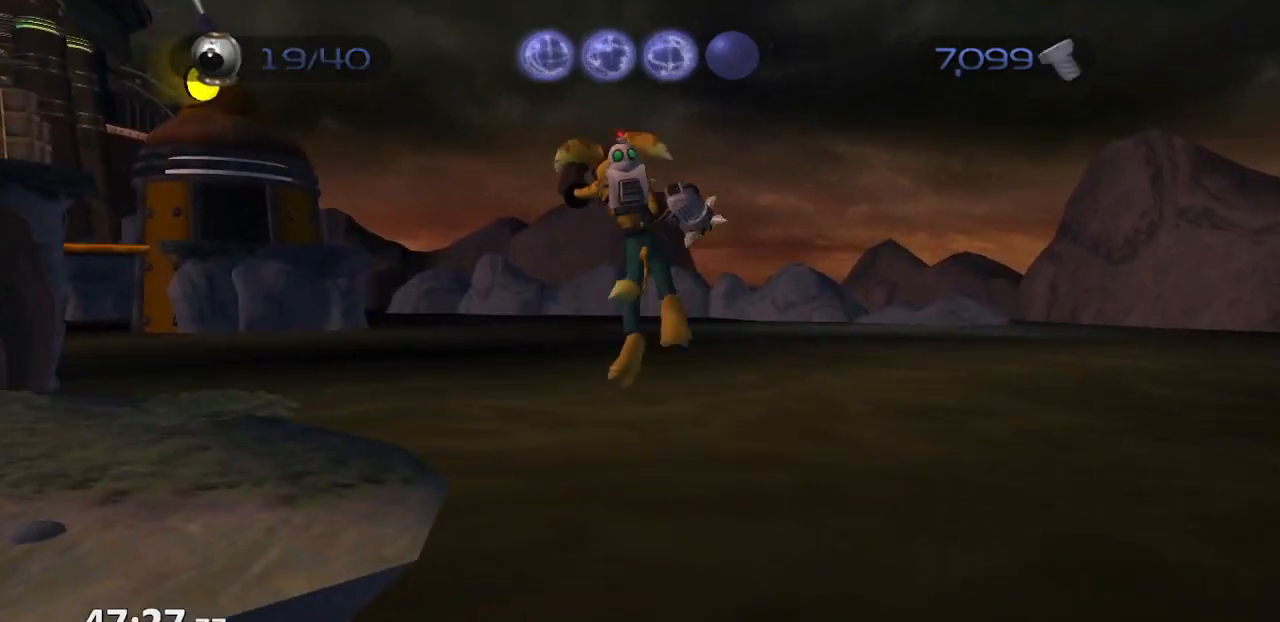
{"dt_ms": 500, "buttons": ["CROSS", "R1", "R2", "DPAD_LEFT"], "left_stick": "center", "right_stick": "center", "events": [[50, "DPAD_LEFT", "up"], [50, "R1", "up"], [67, "R2", "down"], [83, "DPAD_LEFT", "down"], [117, "R1", "down"], [167, "DPAD_LEFT", "up"], [167, "R2", "up"], [200, "DPAD_LEFT", "down"], [217, "R1", "up"], [217, "R2", "down"], [283, "R1", "down"], [300, "DPAD_LEFT", "up"], [333, "DPAD_LEFT", "down"], [350, "R2", "up"], [400, "R1", "up"], [400, "R2", "down"], [433, "DPAD_LEFT", "up"], [450, "DPAD_LEFT", "down"], [483, "R1", "down"]]}
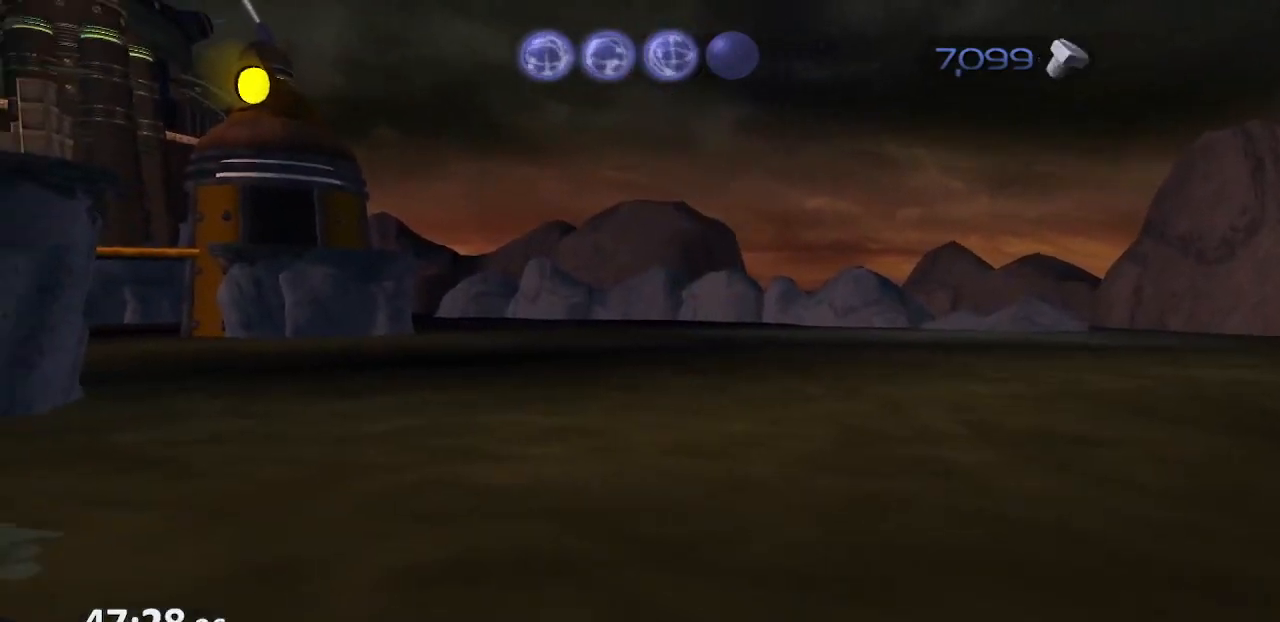
{"dt_ms": 500, "buttons": ["CROSS", "R2", "DPAD_LEFT"], "left_stick": "center", "right_stick": "center", "events": [[33, "R2", "up"], [83, "DPAD_LEFT", "up"], [83, "R1", "up"], [100, "DPAD_LEFT", "down"], [100, "R2", "down"], [150, "R1", "down"], [200, "DPAD_LEFT", "up"], [217, "R2", "up"], [233, "DPAD_LEFT", "down"], [267, "R1", "up"], [283, "R2", "down"], [333, "DPAD_LEFT", "up"], [333, "R1", "down"], [367, "DPAD_LEFT", "down"], [383, "R2", "up"], [417, "R1", "up"], [433, "R2", "down"], [450, "DPAD_LEFT", "up"], [500, "DPAD_LEFT", "down"]]}
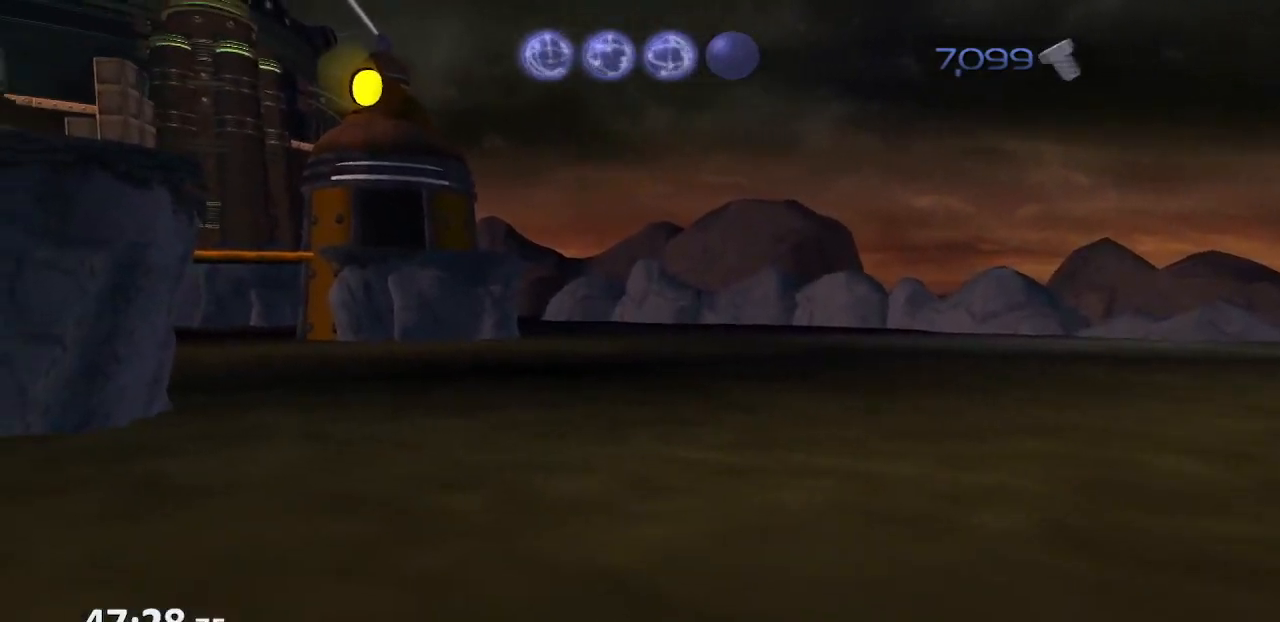
{"dt_ms": 500, "buttons": ["CROSS"], "left_stick": "center", "right_stick": "center", "events": [[17, "R1", "down"], [83, "DPAD_LEFT", "up"], [83, "R2", "up"], [133, "DPAD_LEFT", "down"], [133, "R1", "up"], [150, "R2", "down"], [183, "R1", "down"], [233, "DPAD_LEFT", "up"], [250, "DPAD_LEFT", "down"], [250, "R2", "up"], [300, "R1", "up"], [317, "R2", "down"], [367, "DPAD_LEFT", "up"], [383, "DPAD_LEFT", "down"], [383, "R1", "down"], [450, "R2", "up"], [483, "DPAD_LEFT", "up"], [500, "R1", "up"]]}
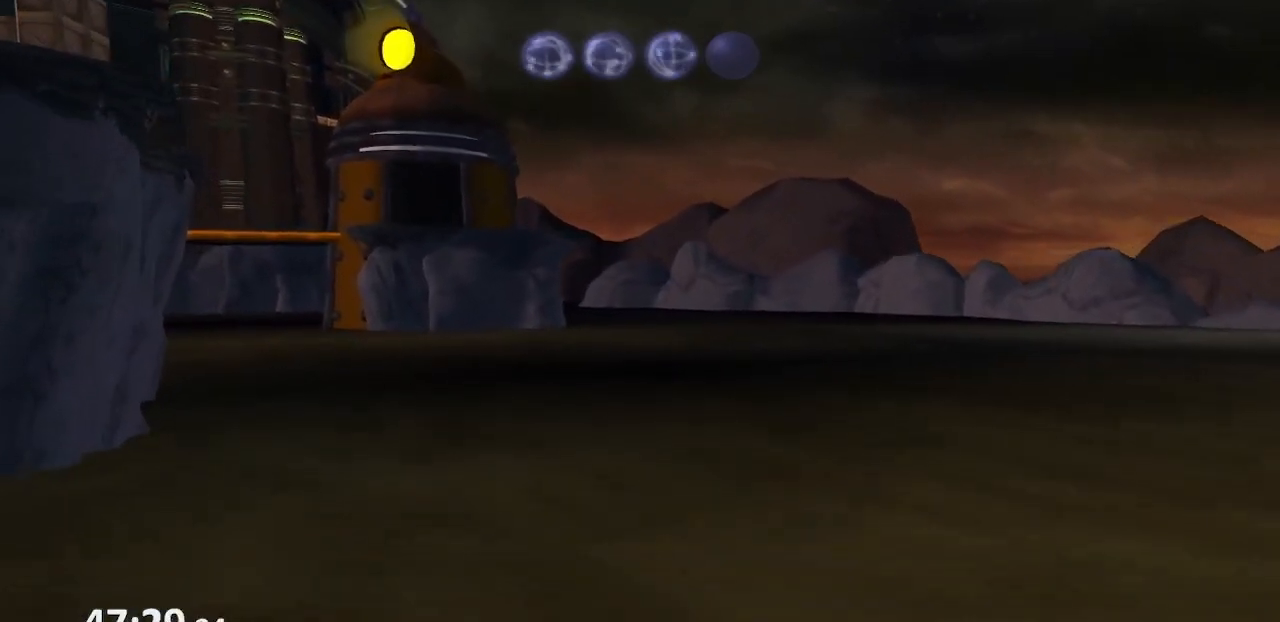
{"dt_ms": 500, "buttons": [], "left_stick": "center", "right_stick": "center", "events": [[17, "DPAD_LEFT", "down"], [33, "R2", "down"], [67, "R2", "up"], [117, "DPAD_LEFT", "up"], [167, "CROSS", "up"]]}
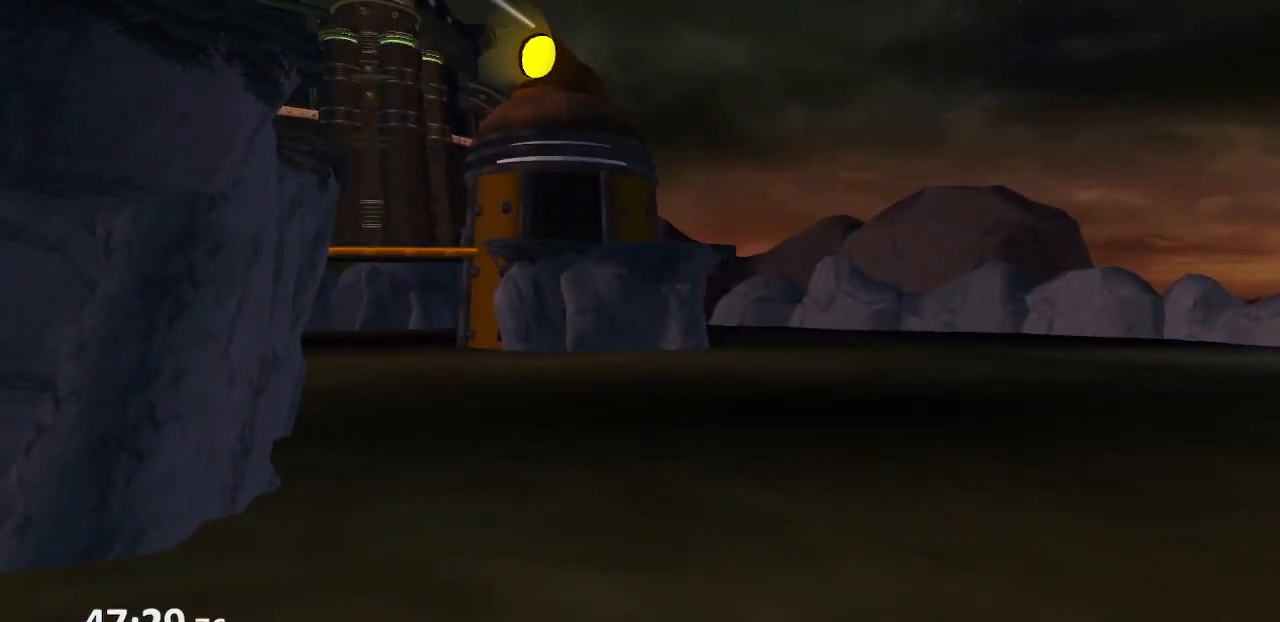
{"dt_ms": 500, "buttons": ["CIRCLE", "L1", "R1"], "left_stick": "center", "right_stick": "center", "events": [[33, "TRIANGLE", "down"], [117, "TRIANGLE", "up"], [217, "CIRCLE", "down"], [283, "L1", "down"], [283, "R1", "down"], [367, "CIRCLE", "up"], [367, "TRIANGLE", "down"], [450, "CIRCLE", "down"], [483, "TRIANGLE", "up"]]}
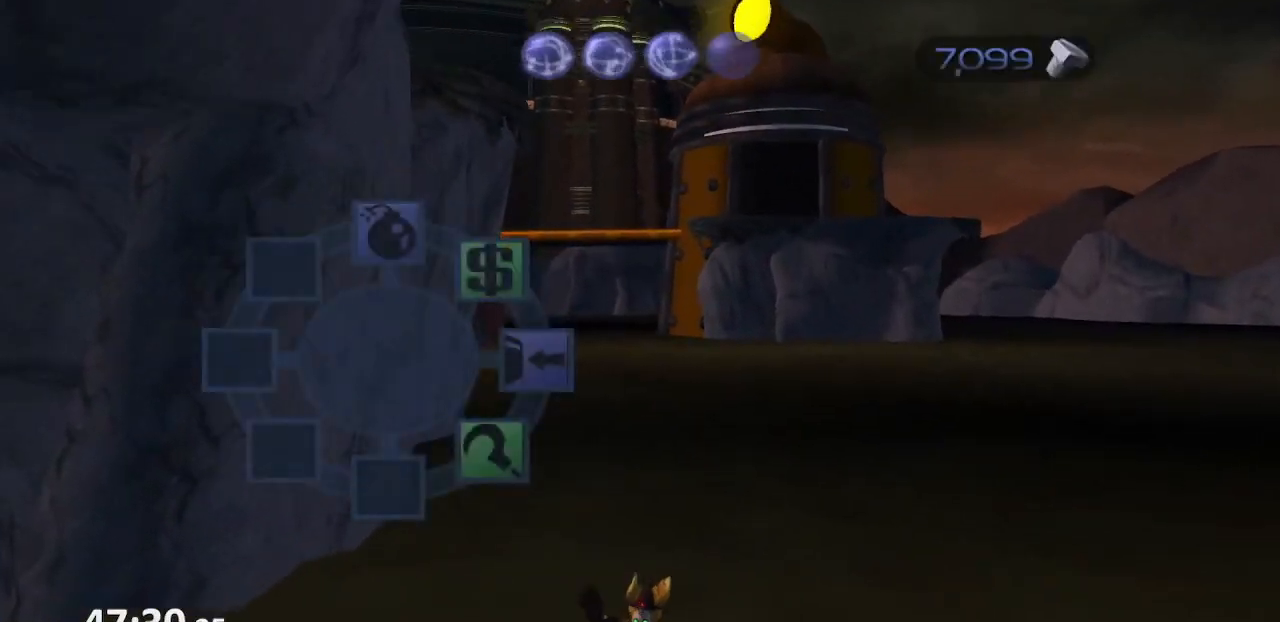
{"dt_ms": 500, "buttons": ["TRIANGLE"], "left_stick": "center", "right_stick": "center", "events": [[17, "CROSS", "down"], [67, "CIRCLE", "up"], [83, "CIRCLE", "down"], [100, "CROSS", "up"], [117, "CIRCLE", "up"], [300, "L1", "up"], [383, "TRIANGLE", "down"], [417, "R1", "up"], [417, "TRIANGLE", "up"], [467, "TRIANGLE", "down"]]}
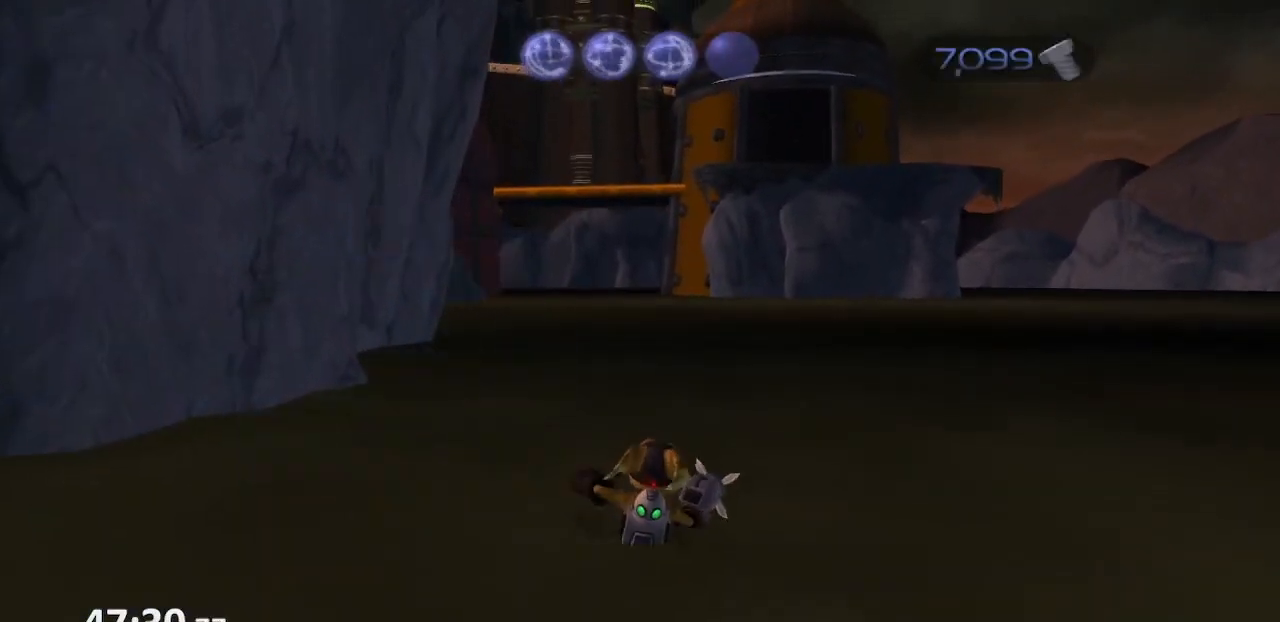
{"dt_ms": 500, "buttons": [], "left_stick": "center", "right_stick": "center", "events": [[33, "TRIANGLE", "up"], [283, "TRIANGLE", "down"], [300, "TRIANGLE", "up"], [350, "TRIANGLE", "down"], [417, "TRIANGLE", "up"]]}
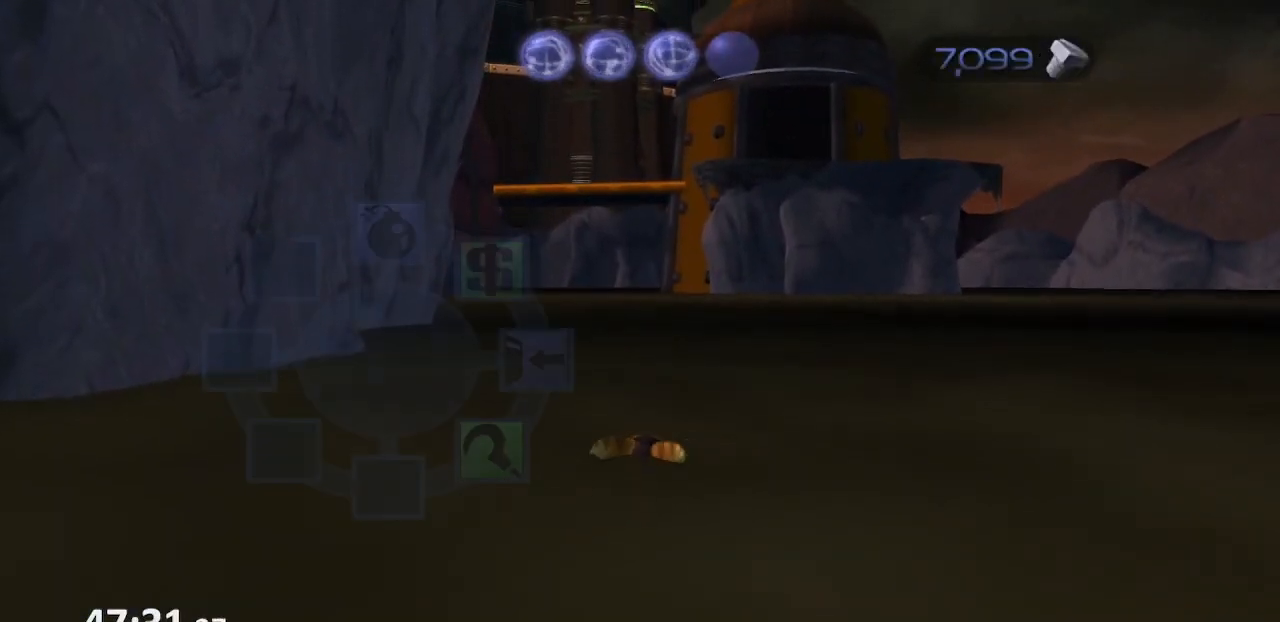
{"dt_ms": 1000, "buttons": [], "left_stick": "up-left", "right_stick": "center"}
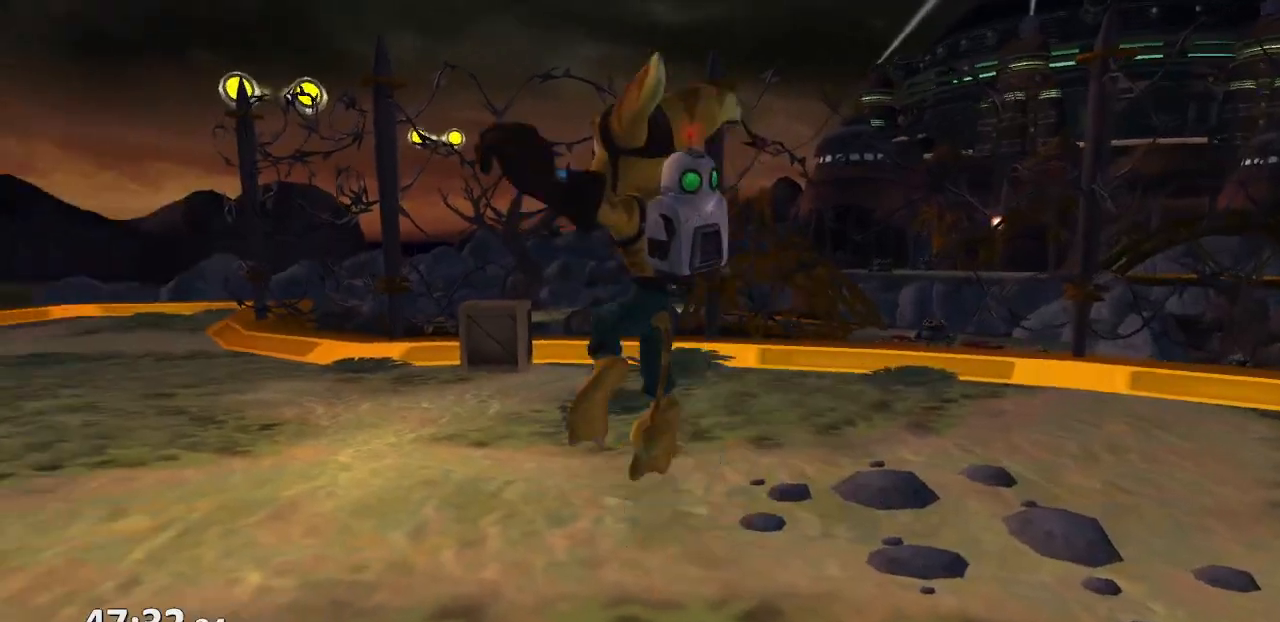
{"dt_ms": 500, "buttons": ["CROSS"], "left_stick": "left", "right_stick": "center", "events": [[383, "CROSS", "down"], [400, "R1", "down"], [450, "left_stick", "left"], [483, "R1", "up"]]}
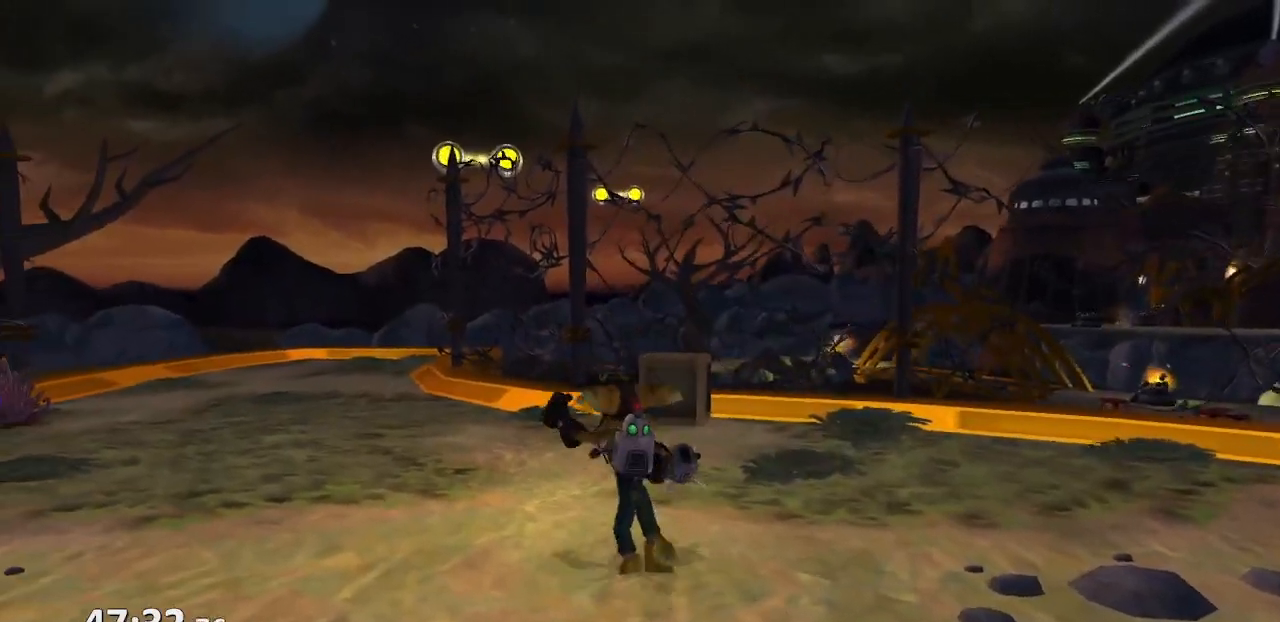
{"dt_ms": 500, "buttons": [], "left_stick": "up-left", "right_stick": "center", "events": [[33, "R1", "down"], [50, "left_stick", "up-left"], [367, "R1", "up"], [400, "CROSS", "up"]]}
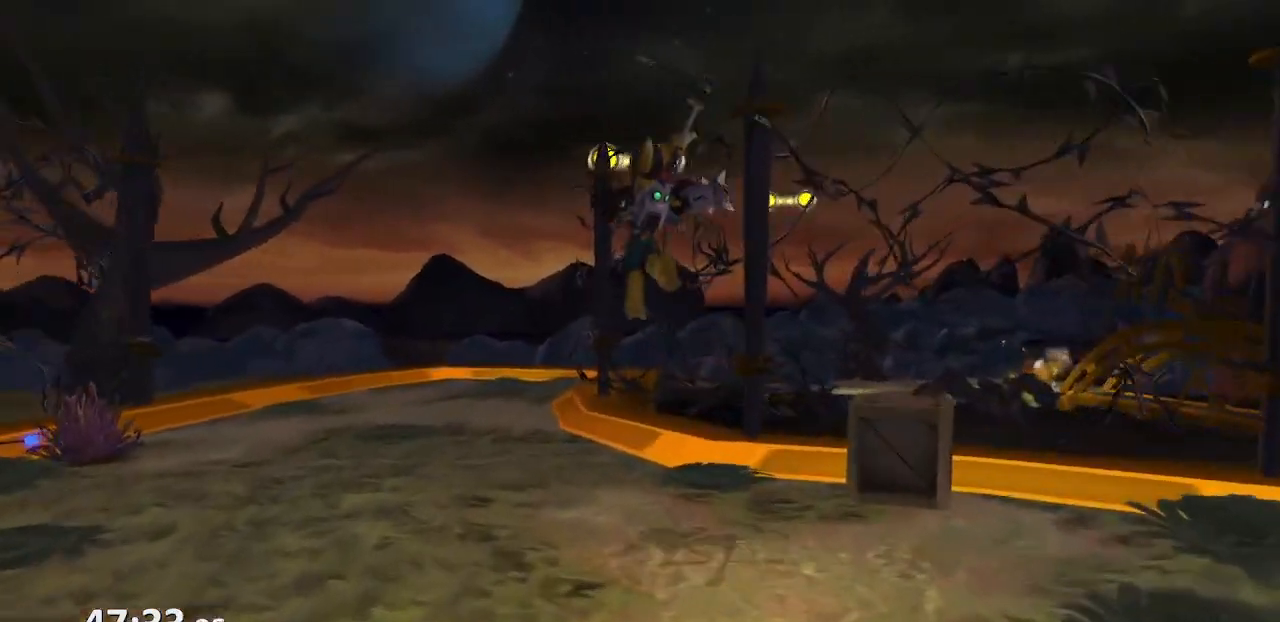
{"dt_ms": 500, "buttons": [], "left_stick": "center", "right_stick": "left", "events": [[17, "right_stick", "left"], [33, "left_stick", "center"]]}
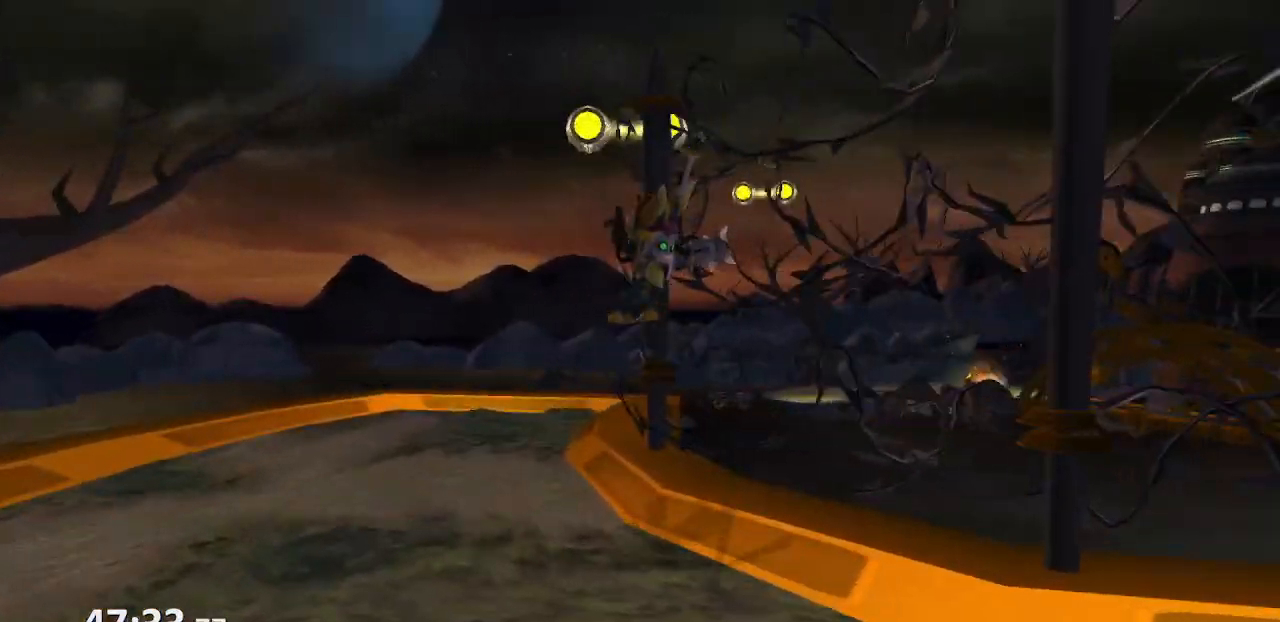
{"dt_ms": 500, "buttons": [], "left_stick": "center", "right_stick": "left", "events": []}
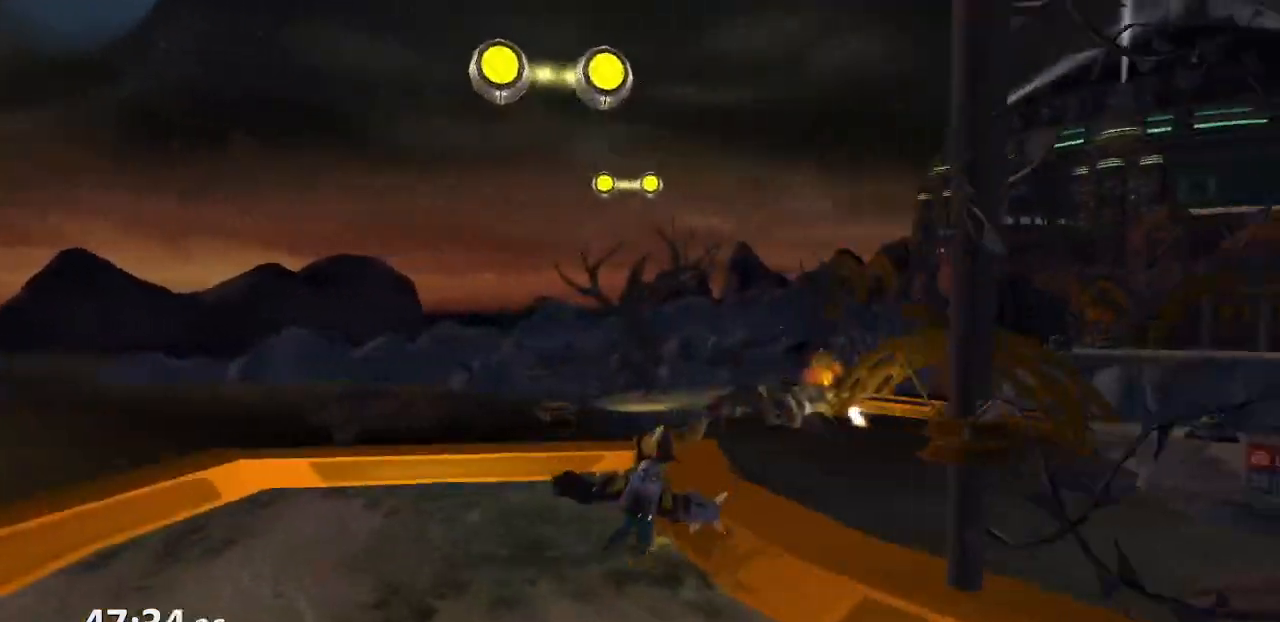
{"dt_ms": 500, "buttons": [], "left_stick": "down", "right_stick": "left", "events": [[400, "left_stick", "down"]]}
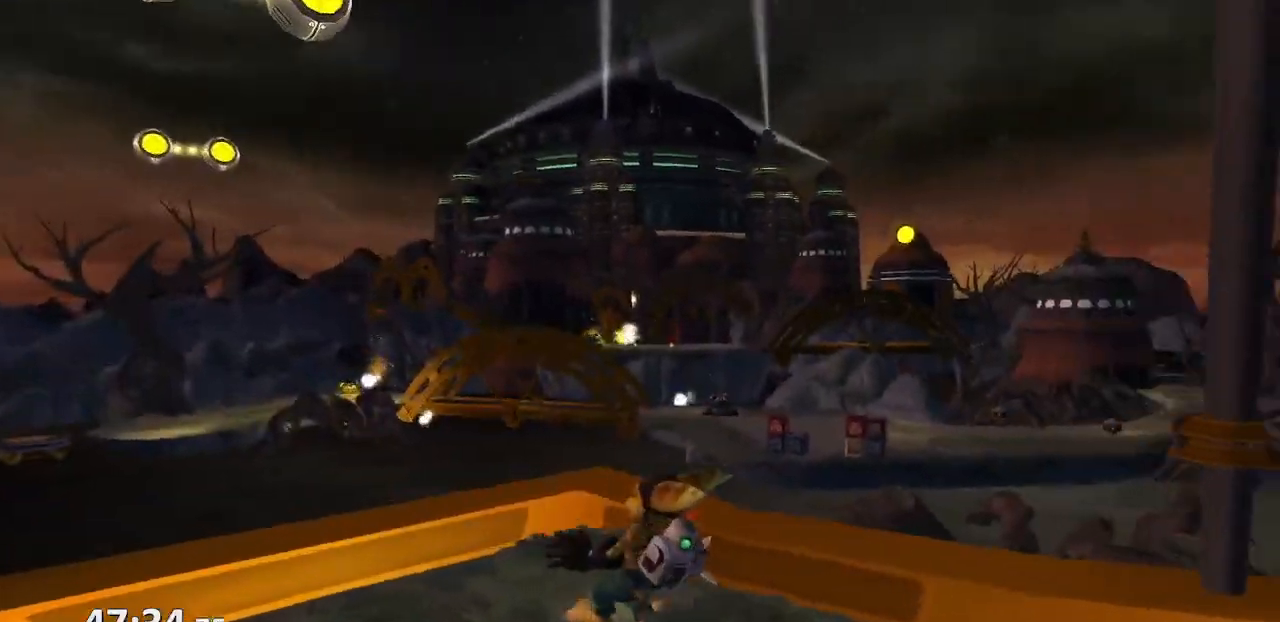
{"dt_ms": 500, "buttons": ["DPAD_UP"], "left_stick": "center", "right_stick": "center", "events": [[200, "CROSS", "down"], [250, "left_stick", "center"], [333, "CROSS", "up"], [400, "right_stick", "center"], [433, "DPAD_UP", "down"]]}
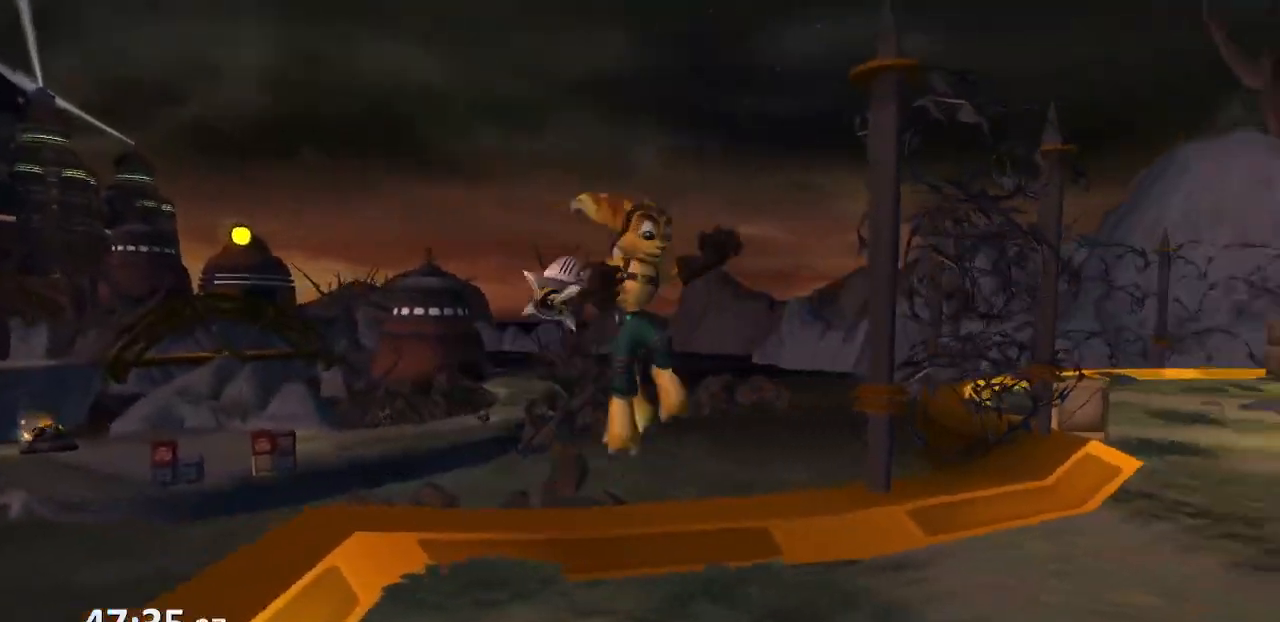
{"dt_ms": 500, "buttons": ["CROSS", "R1", "R2"], "left_stick": "center", "right_stick": "center", "events": [[400, "CROSS", "down"], [450, "R2", "down"], [467, "DPAD_UP", "up"], [483, "R1", "down"]]}
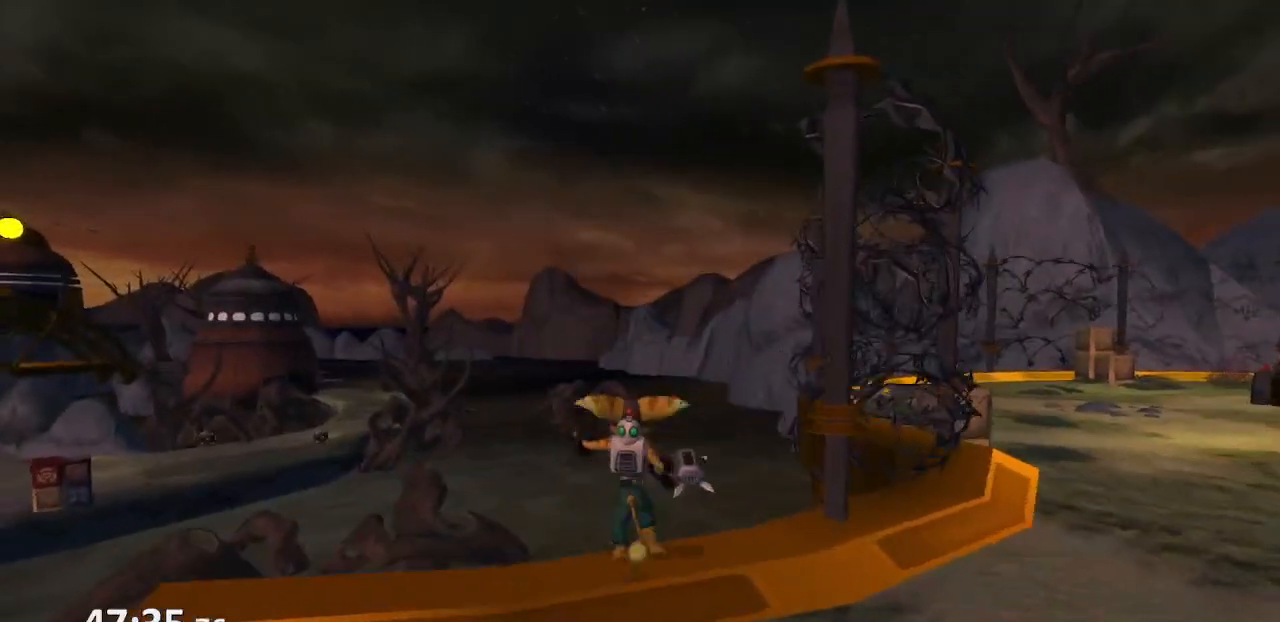
{"dt_ms": 500, "buttons": ["CROSS", "R1", "R2"], "left_stick": "center", "right_stick": "center", "events": [[17, "R1", "up"], [33, "DPAD_LEFT", "down"], [83, "R1", "down"], [133, "DPAD_LEFT", "up"], [167, "DPAD_LEFT", "down"], [167, "R2", "up"], [183, "R1", "up"], [183, "R2", "down"], [233, "DPAD_LEFT", "up"], [267, "R1", "down"], [283, "DPAD_LEFT", "down"], [333, "R2", "up"], [383, "DPAD_LEFT", "up"], [383, "R1", "up"], [417, "DPAD_LEFT", "down"], [417, "R2", "down"], [433, "R1", "down"], [500, "DPAD_LEFT", "up"]]}
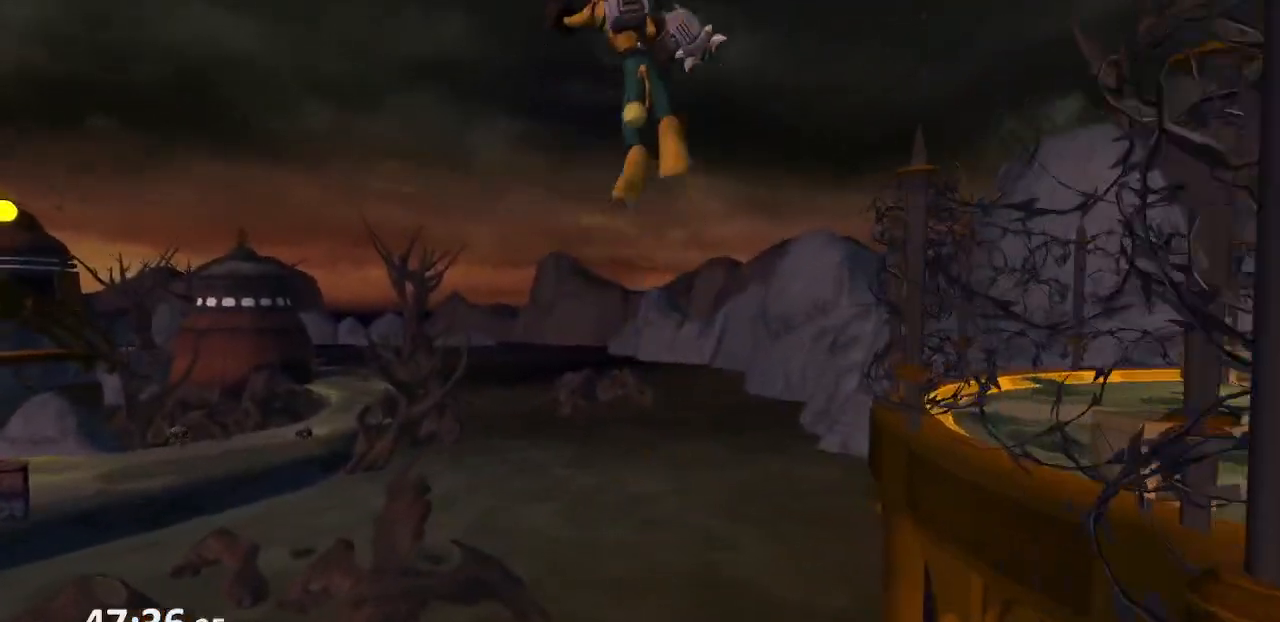
{"dt_ms": 500, "buttons": ["CROSS", "R1", "R2", "DPAD_LEFT"], "left_stick": "center", "right_stick": "center", "events": [[33, "R2", "up"], [67, "DPAD_LEFT", "down"], [67, "R1", "up"], [83, "R2", "down"], [133, "DPAD_LEFT", "up"], [133, "R1", "down"], [167, "DPAD_LEFT", "down"], [183, "R2", "up"], [233, "R1", "up"], [250, "R2", "down"], [267, "DPAD_LEFT", "up"], [317, "DPAD_LEFT", "down"], [317, "R1", "down"], [383, "DPAD_LEFT", "up"], [383, "R2", "up"], [417, "R1", "up"], [433, "DPAD_LEFT", "down"], [433, "R2", "down"], [467, "R1", "down"]]}
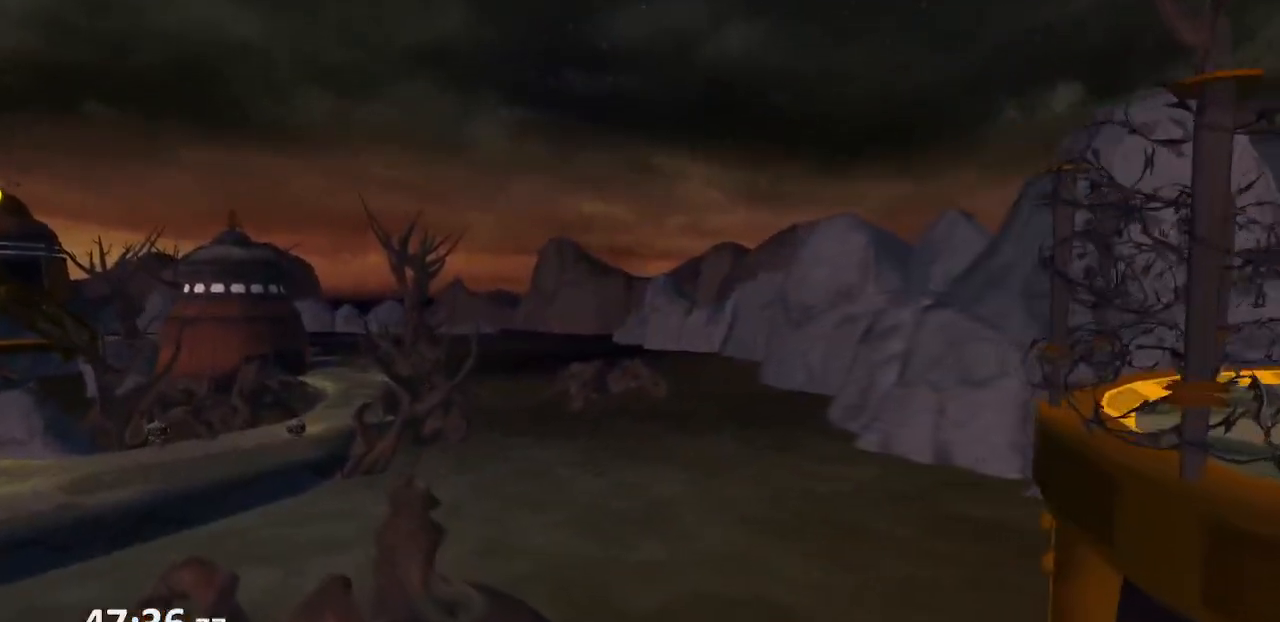
{"dt_ms": 500, "buttons": [], "left_stick": "center", "right_stick": "center", "events": [[17, "R2", "up"], [33, "DPAD_LEFT", "up"], [83, "R1", "up"], [167, "CROSS", "up"]]}